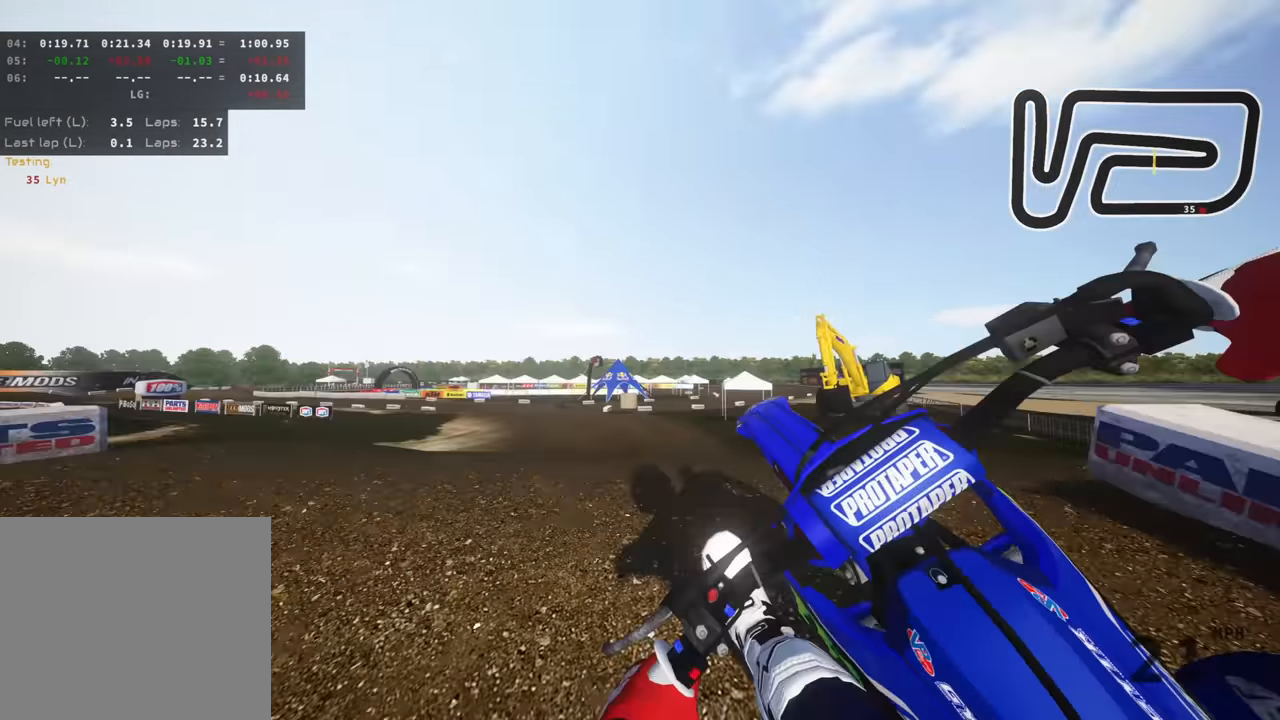
Gameplay with a controller (PlayStation layout); each line is a JSON object with the inputs held at the frame after it (dt_ms = milliseconds from this image to that frame). "events" lists button and stick changes between this image and that frame as [ms after this image, input, new state], when the widget could be followed in between. Not read: R2.
{"dt_ms": 500, "buttons": [], "left_stick": "down-left", "right_stick": "right", "events": [[67, "right_stick", "down"], [167, "R3", "up"], [217, "right_stick", "down-right"], [417, "right_stick", "right"]]}
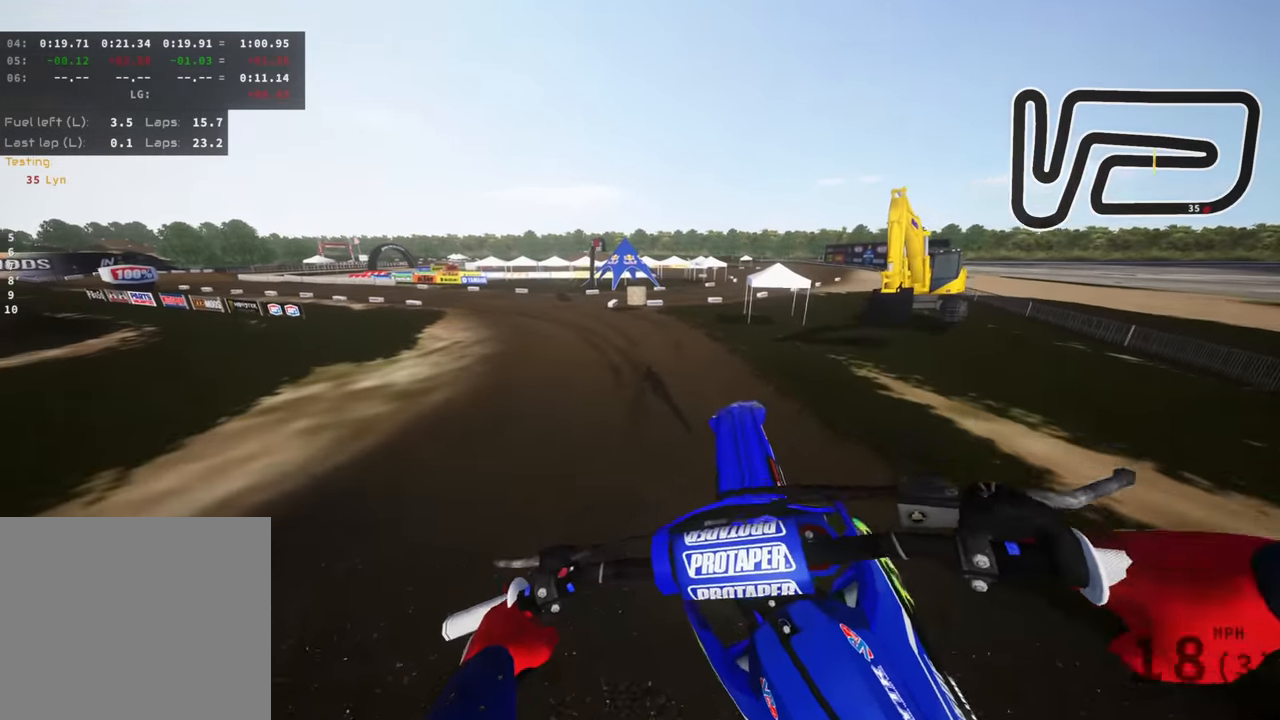
{"dt_ms": 500, "buttons": [], "left_stick": "down-right", "right_stick": "up-right", "events": [[200, "right_stick", "up-right"], [417, "left_stick", "down-right"]]}
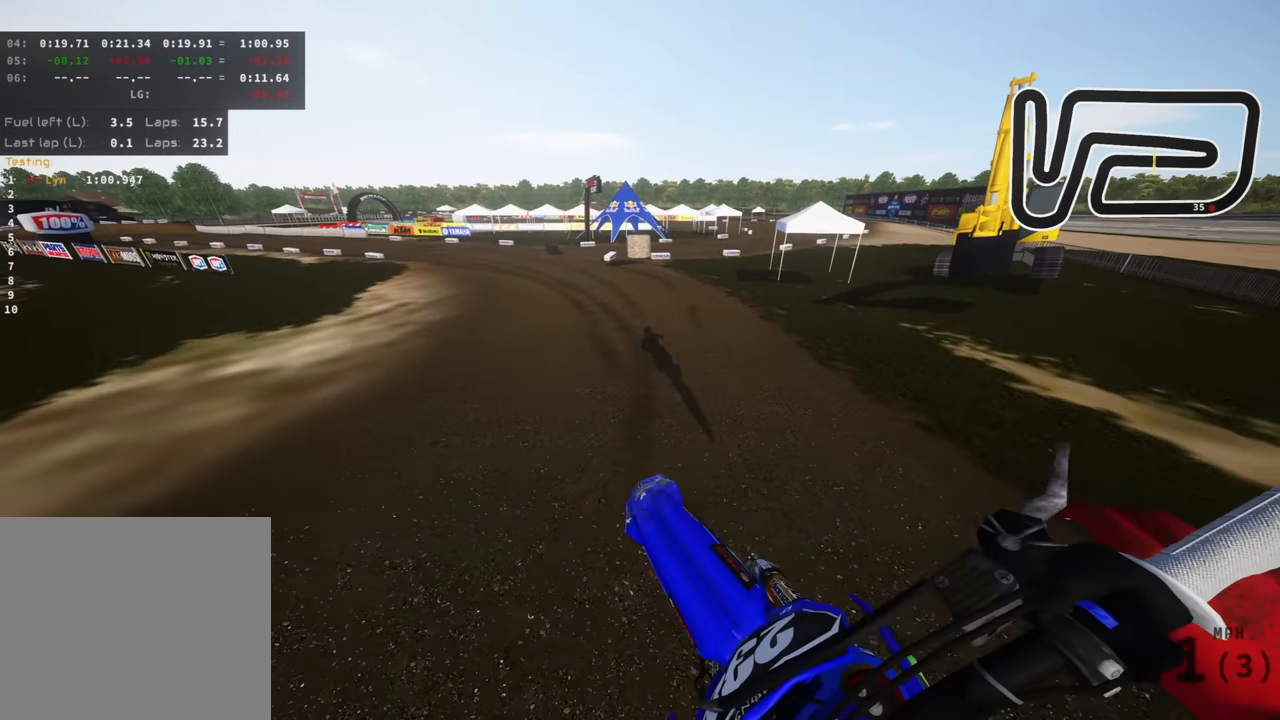
{"dt_ms": 1000, "buttons": ["R3"], "left_stick": "down-left", "right_stick": "down", "events": [[67, "left_stick", "center"], [67, "right_stick", "up"], [217, "left_stick", "down-left"], [233, "right_stick", "center"], [300, "right_stick", "down"], [333, "R3", "down"]]}
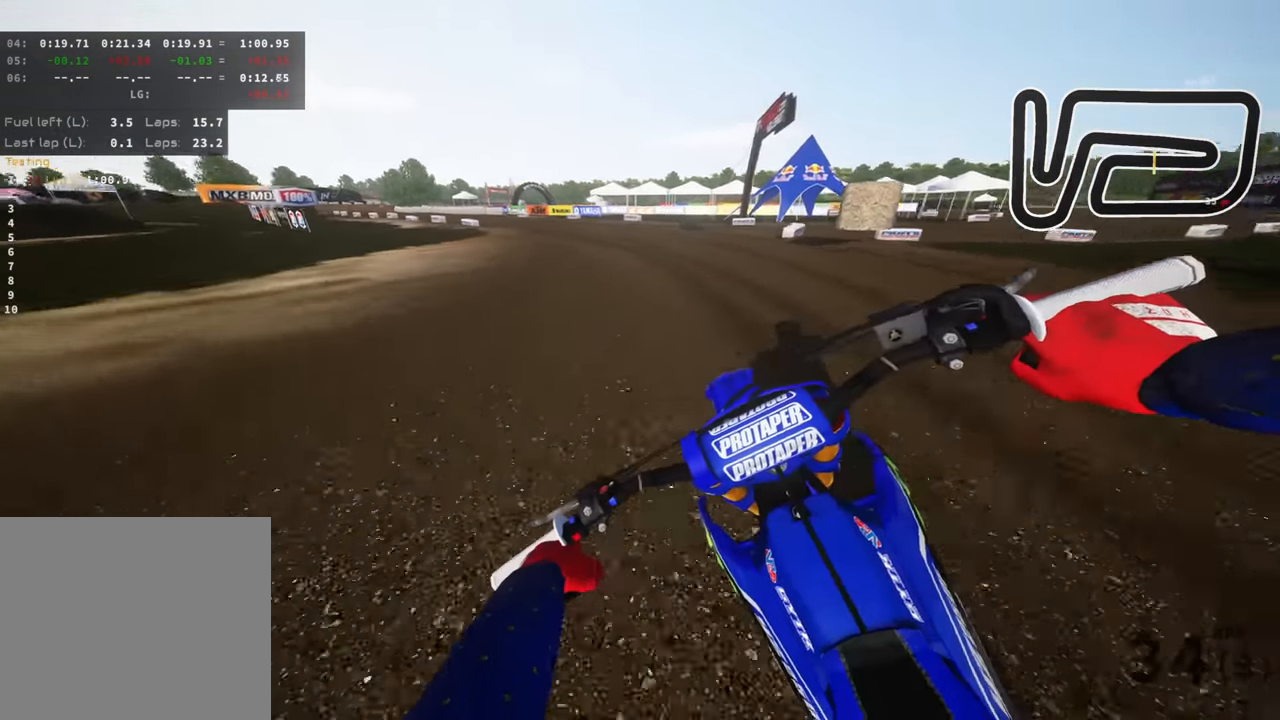
{"dt_ms": 500, "buttons": ["R3"], "left_stick": "down-left", "right_stick": "down", "events": []}
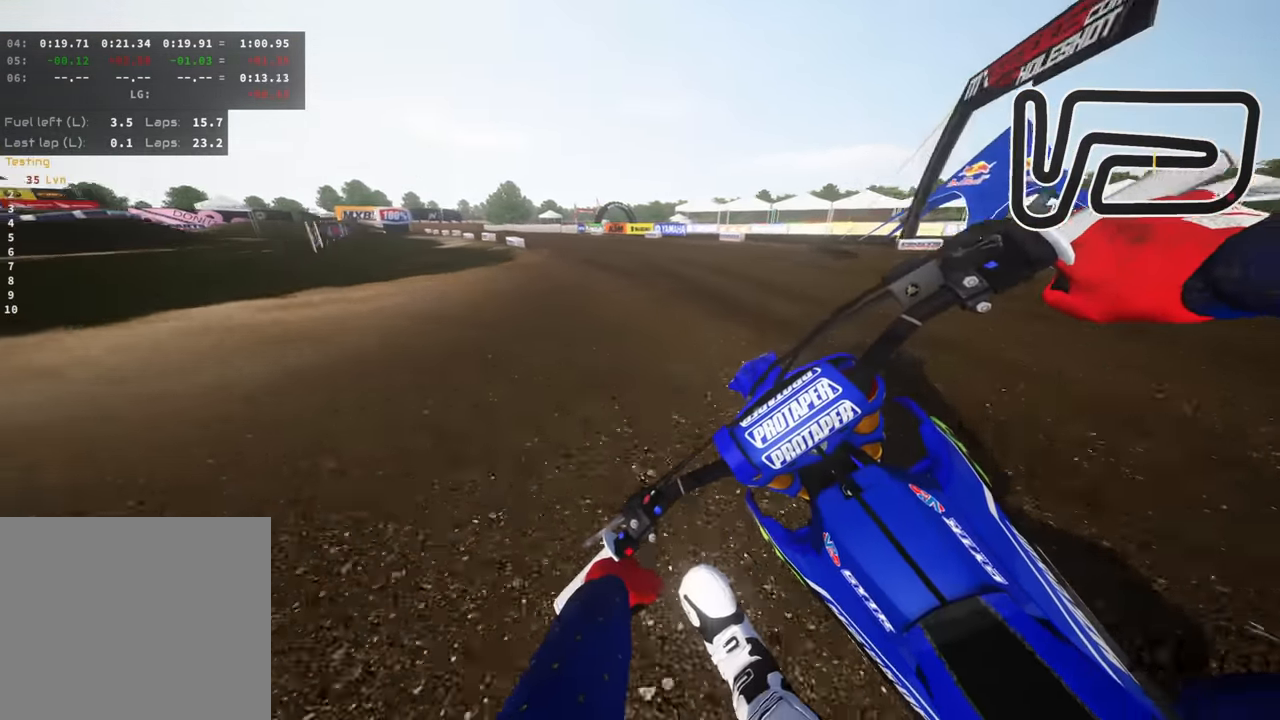
{"dt_ms": 500, "buttons": [], "left_stick": "down-left", "right_stick": "center", "events": [[283, "TRIANGLE", "down"], [283, "right_stick", "down-right"], [317, "R3", "up"], [417, "TRIANGLE", "up"], [483, "right_stick", "center"]]}
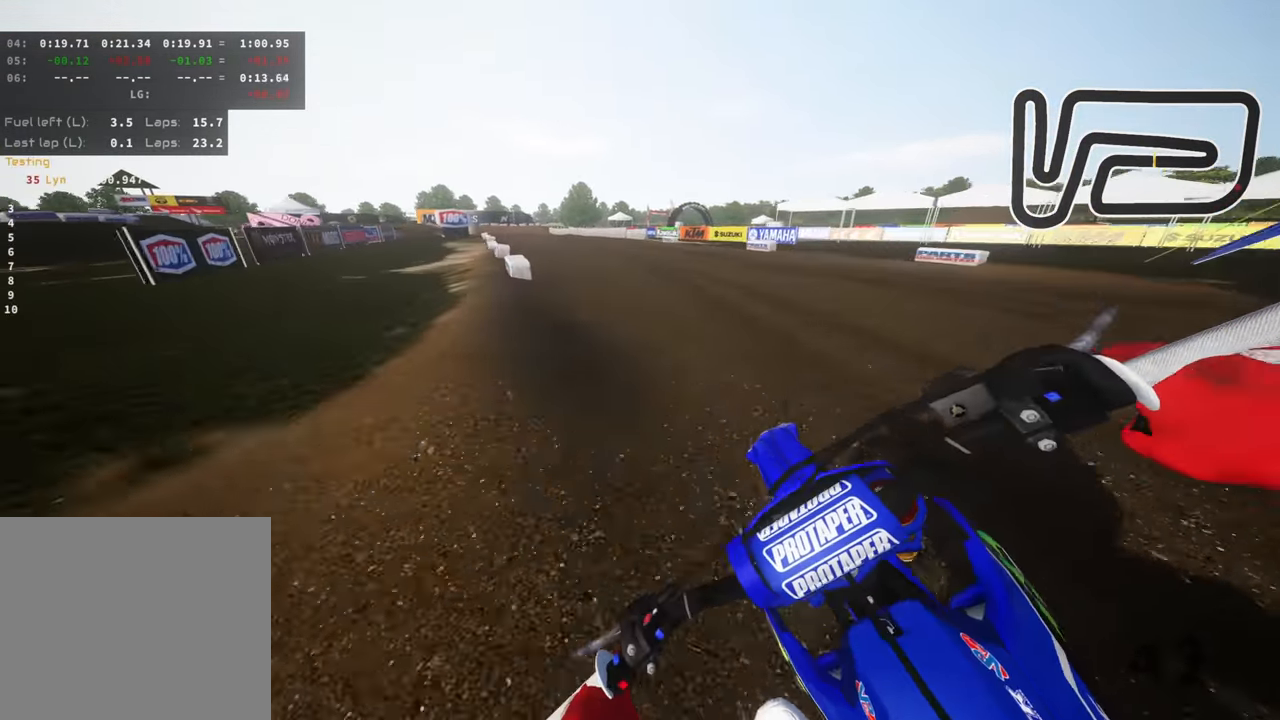
{"dt_ms": 500, "buttons": [], "left_stick": "down", "right_stick": "down", "events": [[417, "right_stick", "down"], [467, "left_stick", "down"]]}
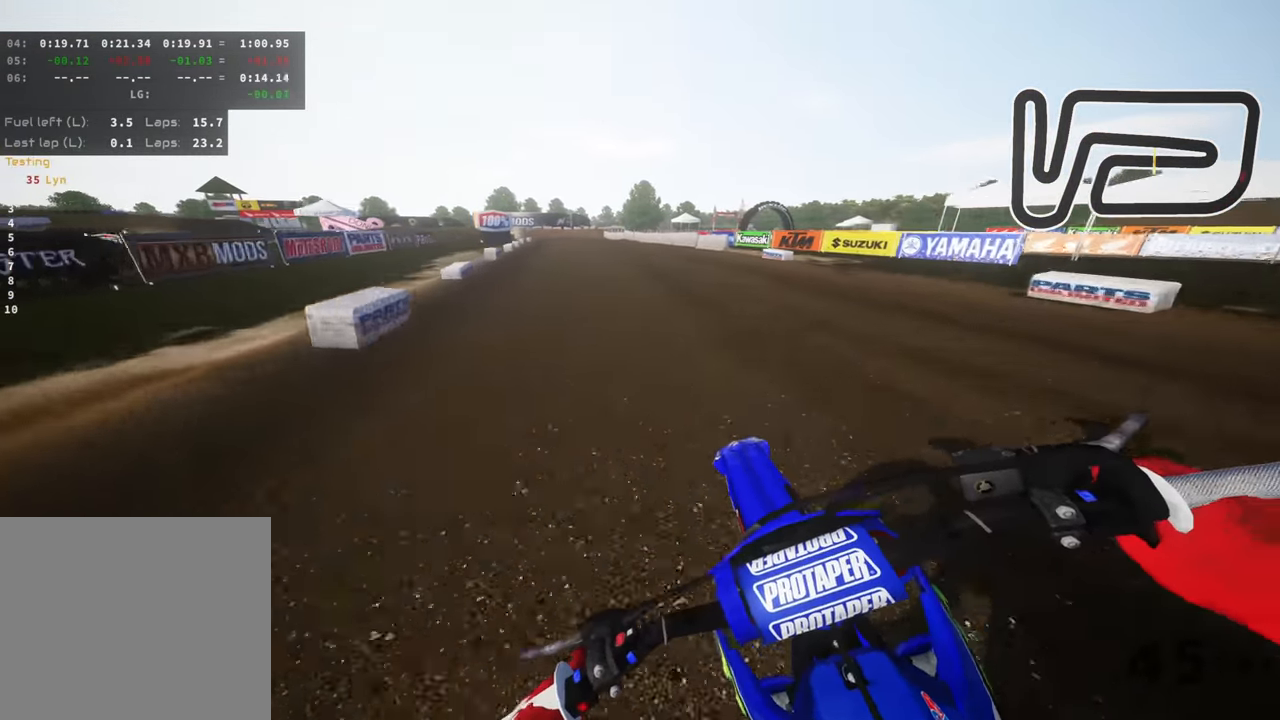
{"dt_ms": 1000, "buttons": [], "left_stick": "down-left", "right_stick": "down", "events": [[100, "right_stick", "center"], [317, "left_stick", "center"], [367, "right_stick", "down"], [733, "left_stick", "down"], [917, "left_stick", "down-left"]]}
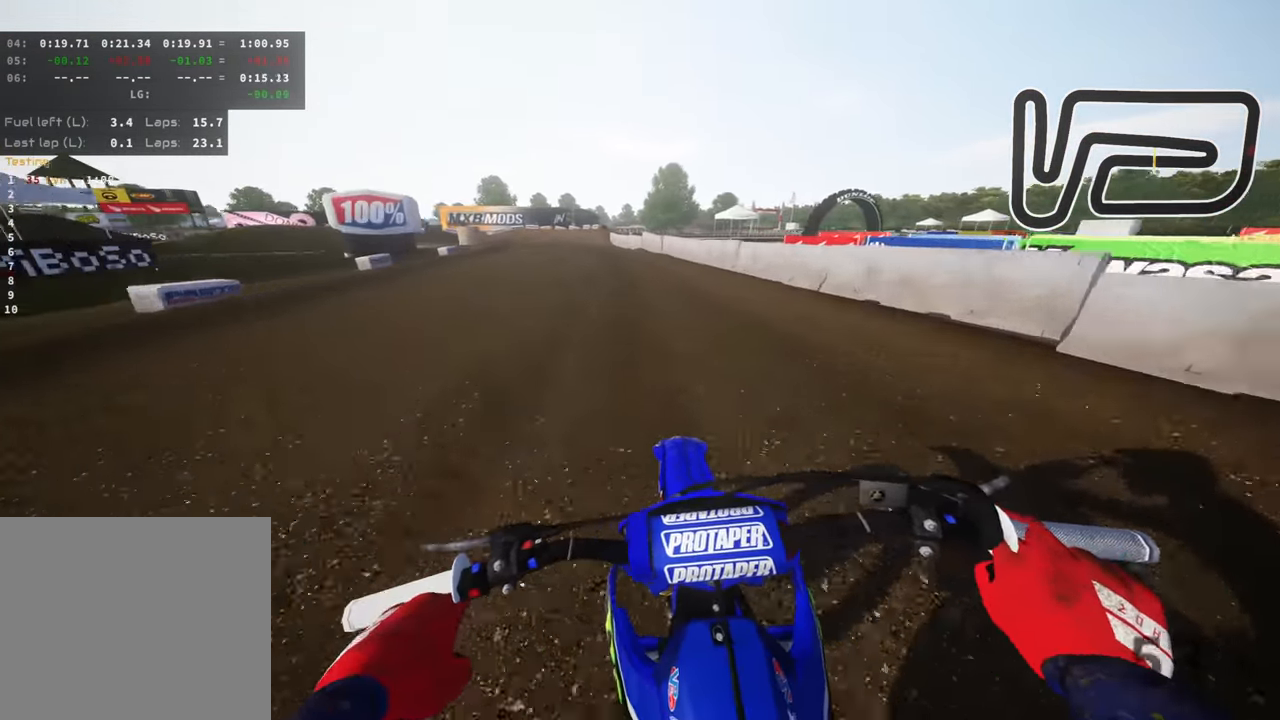
{"dt_ms": 500, "buttons": ["L2", "R3"], "left_stick": "down-left", "right_stick": "down", "events": [[200, "L2", "down"], [200, "R3", "down"], [300, "SQUARE", "down"], [333, "L2", "up"], [400, "L2", "down"], [433, "SQUARE", "up"]]}
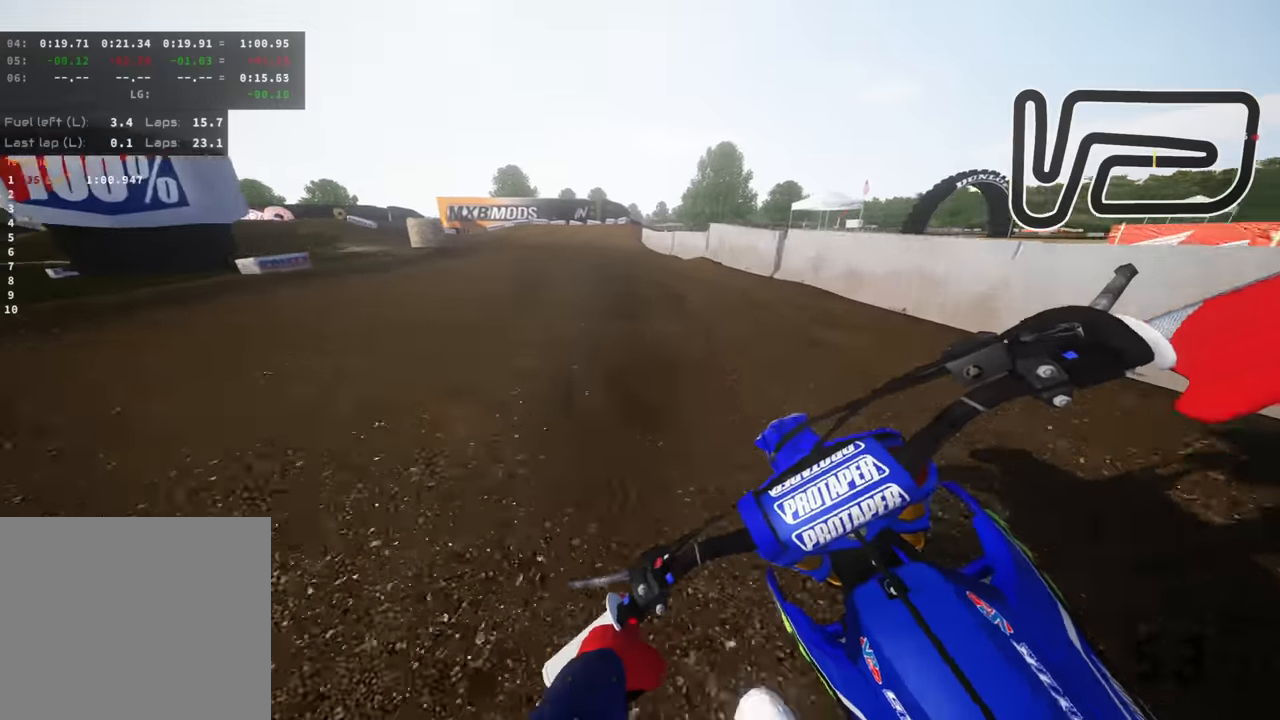
{"dt_ms": 500, "buttons": ["R3"], "left_stick": "down-left", "right_stick": "down", "events": [[67, "L2", "up"], [133, "L2", "down"], [217, "L2", "up"]]}
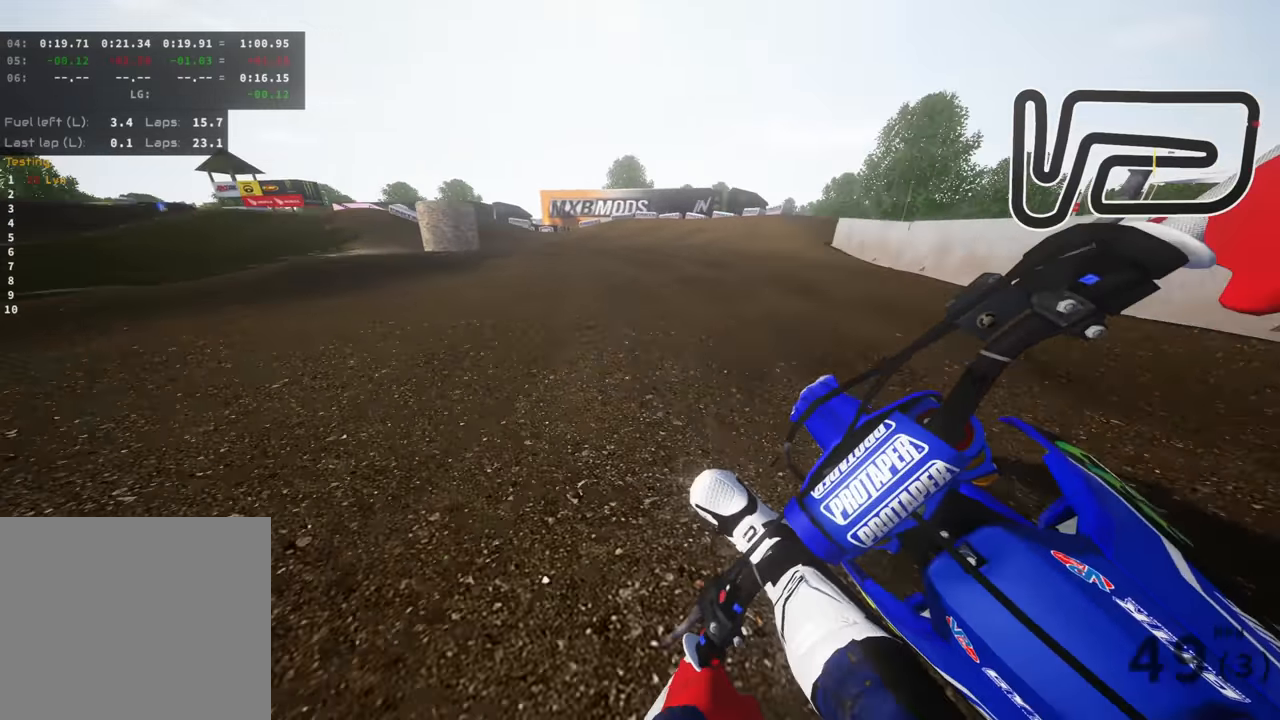
{"dt_ms": 500, "buttons": ["R3"], "left_stick": "down-left", "right_stick": "down", "events": []}
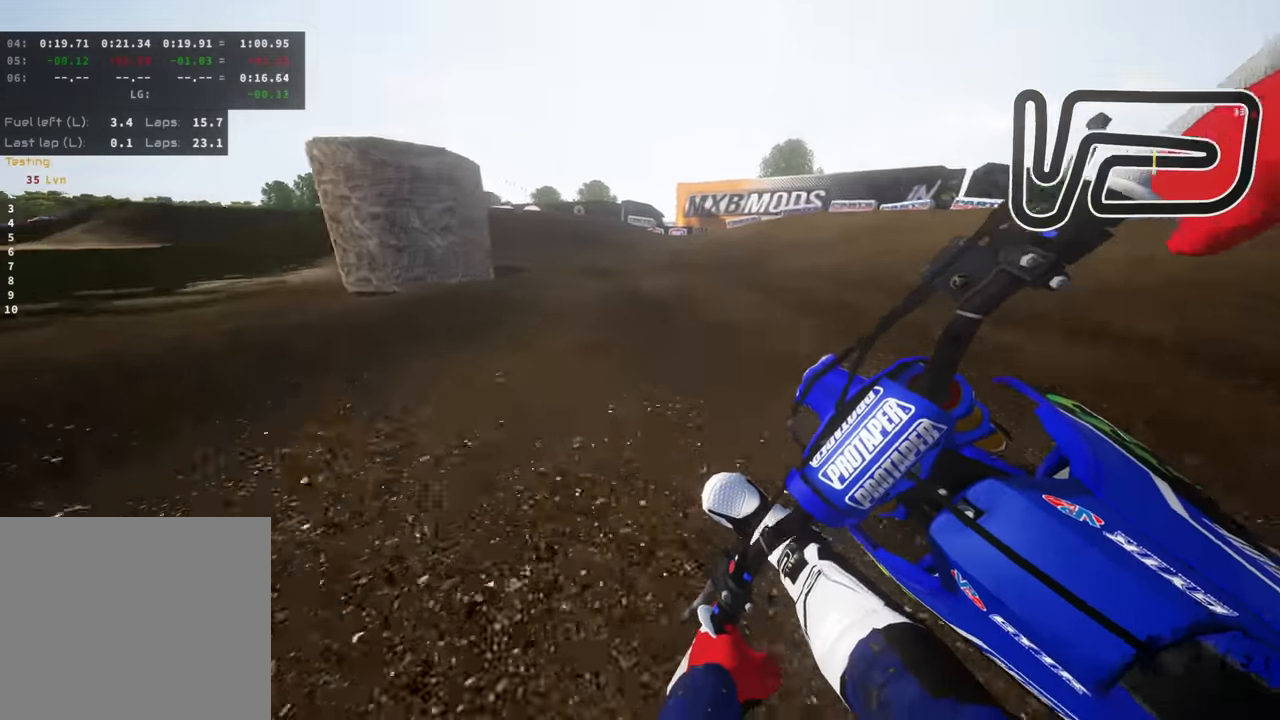
{"dt_ms": 500, "buttons": [], "left_stick": "down", "right_stick": "center", "events": [[283, "left_stick", "down"], [350, "R3", "up"], [483, "right_stick", "center"]]}
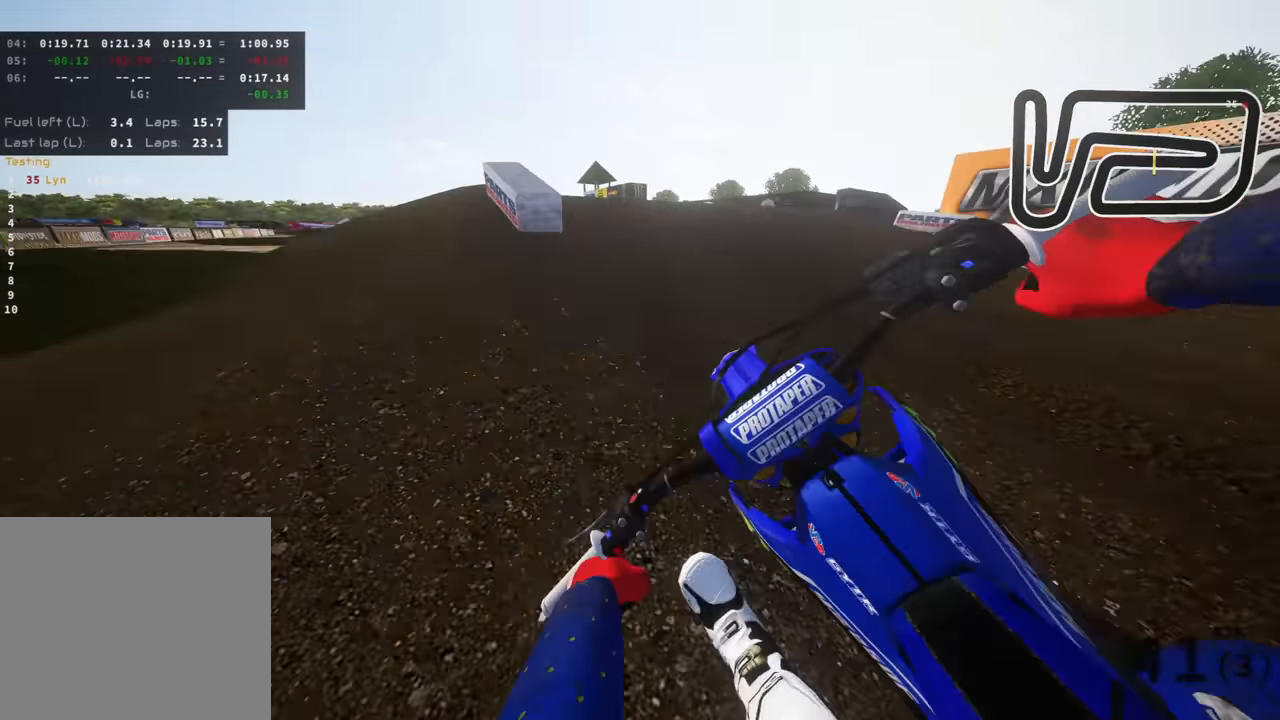
{"dt_ms": 500, "buttons": ["R3"], "left_stick": "up-left", "right_stick": "down-right", "events": [[17, "left_stick", "down-left"], [67, "right_stick", "up"], [167, "R3", "down"], [167, "right_stick", "up-right"], [283, "left_stick", "left"], [350, "right_stick", "down-right"], [400, "left_stick", "up-left"]]}
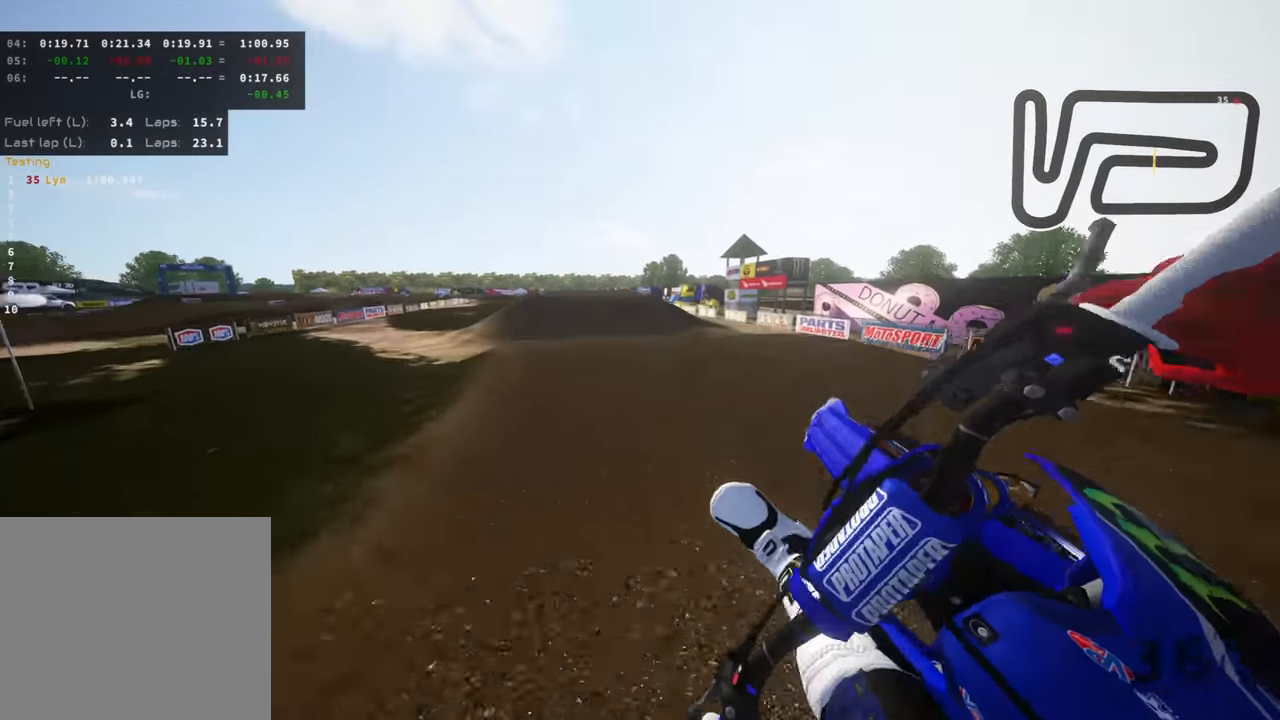
{"dt_ms": 500, "buttons": [], "left_stick": "right", "right_stick": "up-right", "events": [[33, "right_stick", "right"], [50, "left_stick", "center"], [100, "R3", "up"], [300, "TRIANGLE", "down"], [433, "TRIANGLE", "up"], [450, "left_stick", "right"], [467, "right_stick", "up-right"]]}
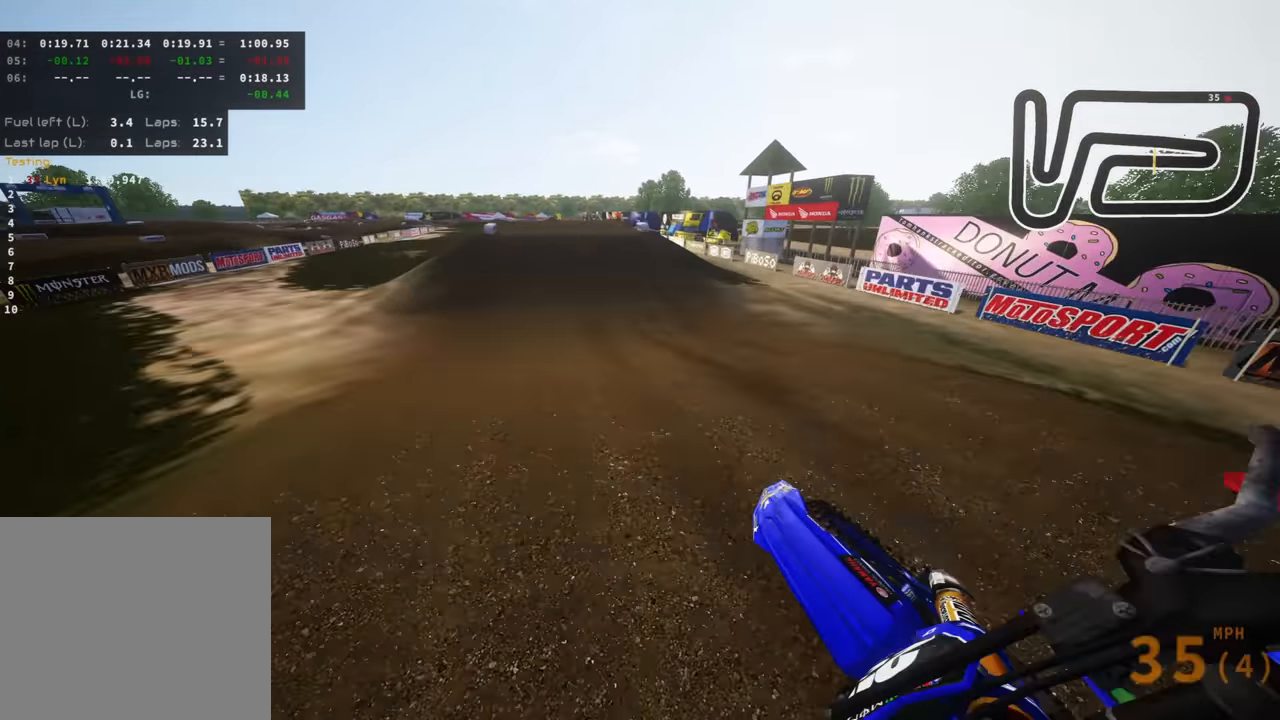
{"dt_ms": 1000, "buttons": [], "left_stick": "down-left", "right_stick": "left", "events": [[217, "right_stick", "up"], [383, "left_stick", "center"], [383, "right_stick", "up-left"], [483, "right_stick", "center"], [500, "left_stick", "down-right"], [550, "R3", "down"], [550, "left_stick", "center"], [633, "right_stick", "down"], [783, "R3", "up"], [850, "right_stick", "down-left"], [900, "left_stick", "down-left"], [1000, "right_stick", "left"]]}
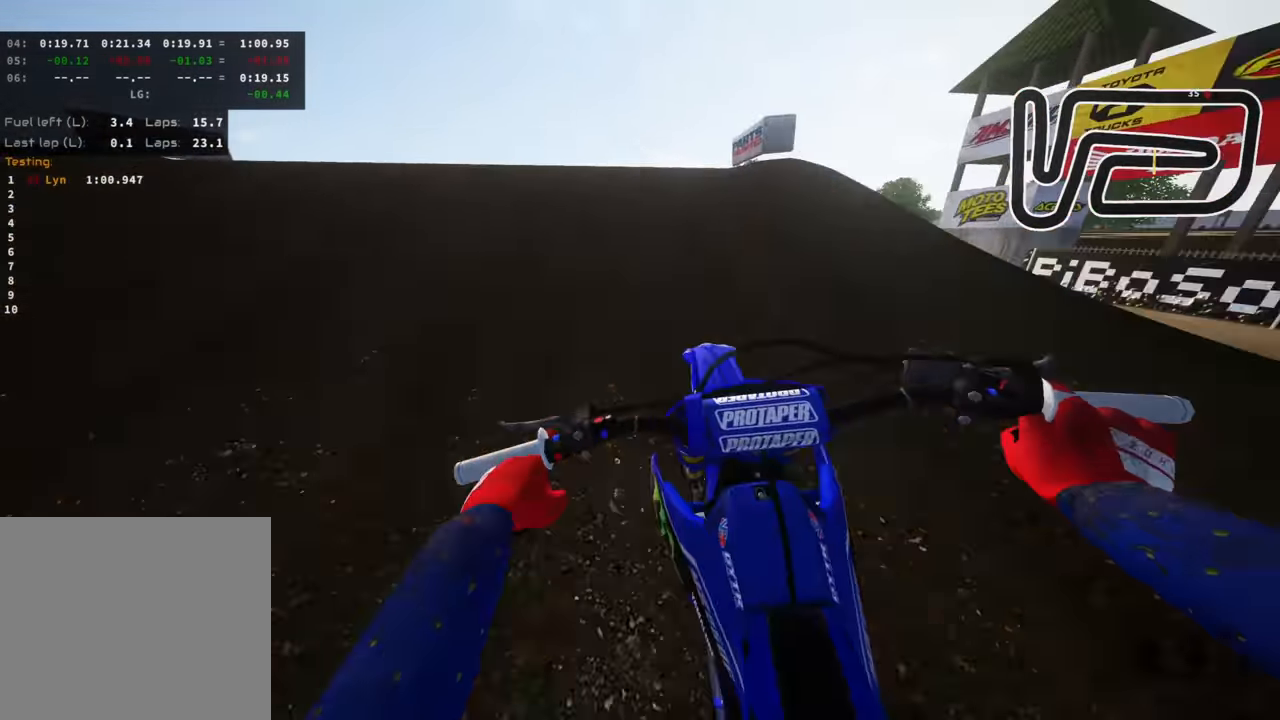
{"dt_ms": 500, "buttons": ["R3"], "left_stick": "right", "right_stick": "down-right", "events": [[50, "R3", "down"], [83, "left_stick", "left"], [283, "left_stick", "up"], [283, "right_stick", "down-right"], [383, "left_stick", "right"]]}
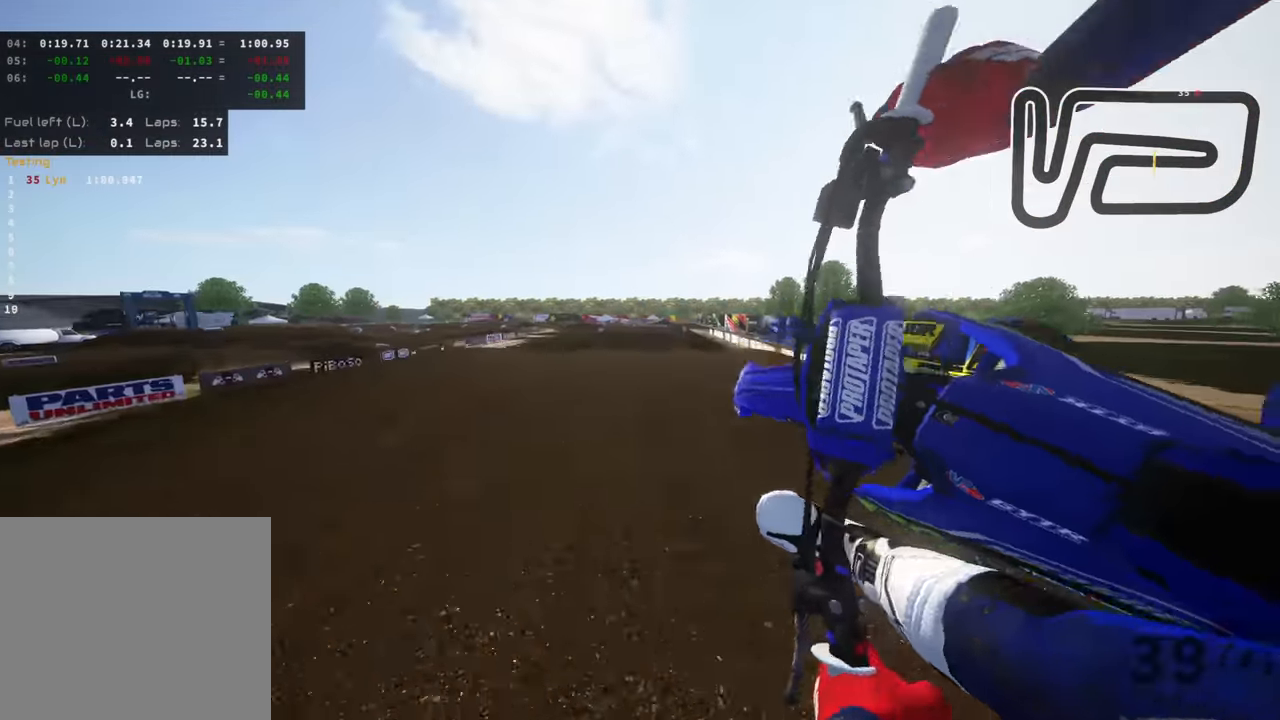
{"dt_ms": 500, "buttons": [], "left_stick": "down-left", "right_stick": "right", "events": [[184, "R3", "up"], [184, "left_stick", "down"], [267, "left_stick", "down-left"], [384, "right_stick", "right"]]}
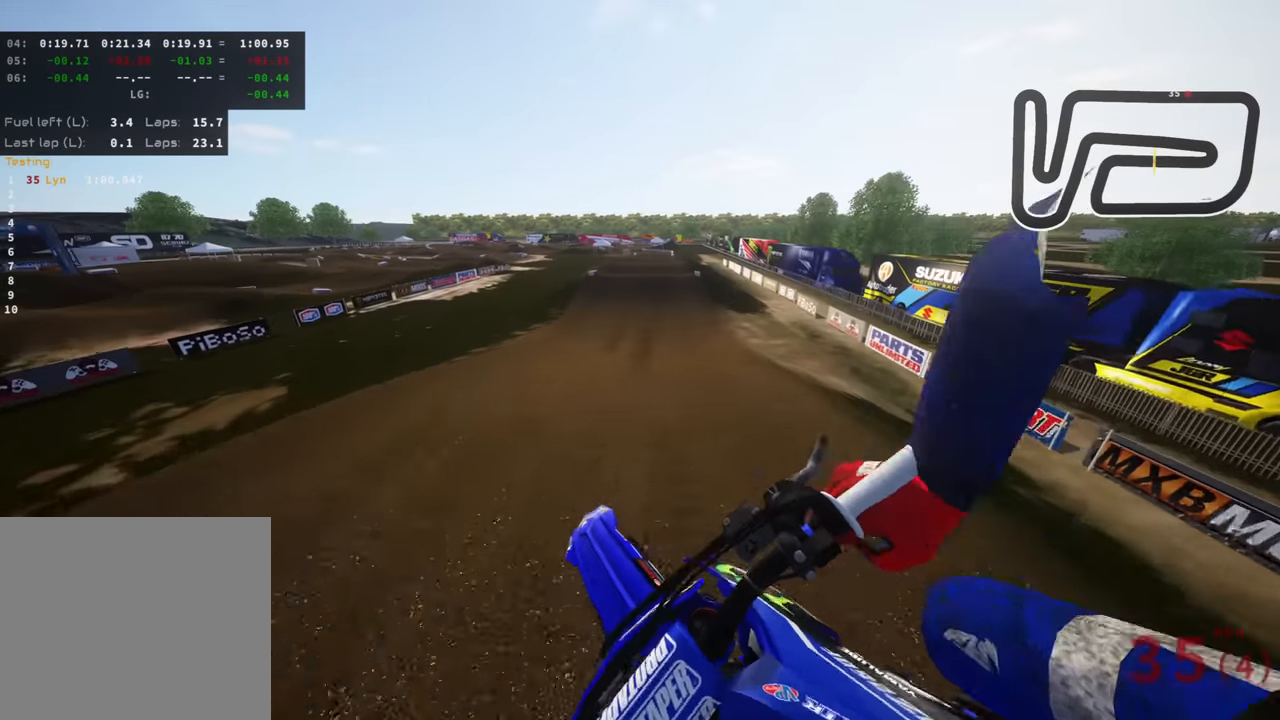
{"dt_ms": 500, "buttons": [], "left_stick": "center", "right_stick": "up", "events": [[67, "left_stick", "center"], [317, "right_stick", "up-right"], [450, "right_stick", "up"]]}
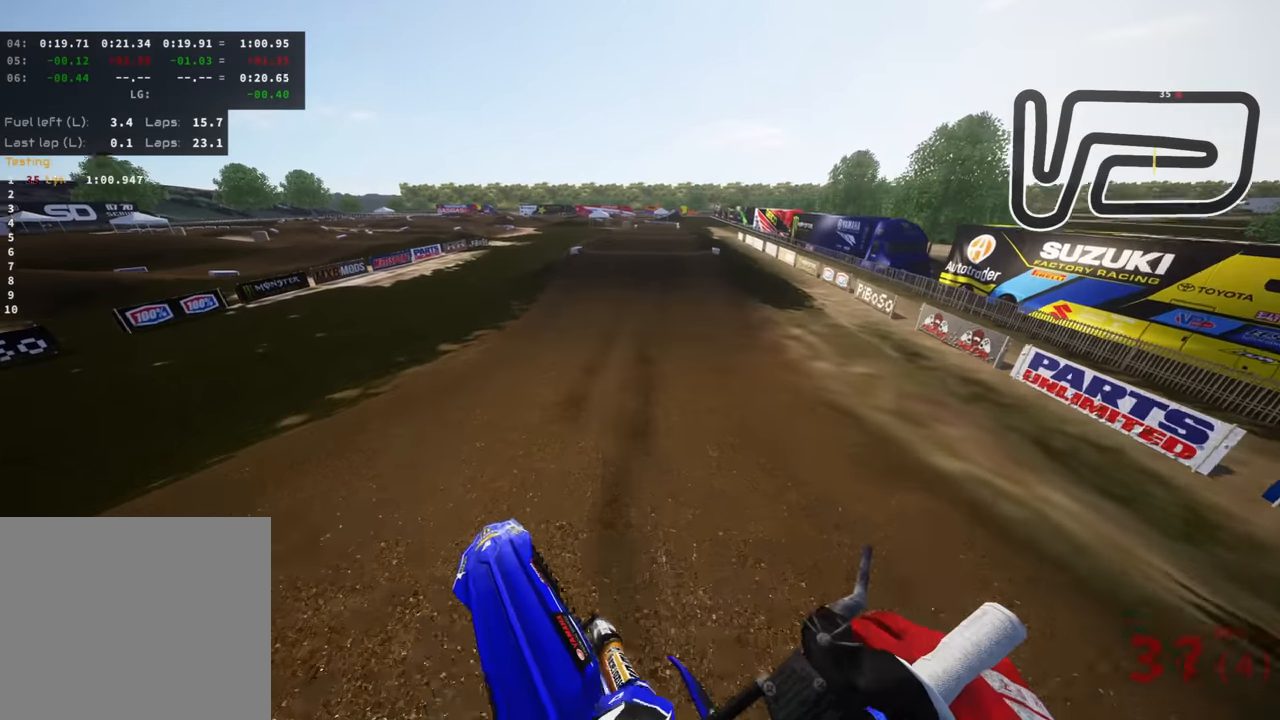
{"dt_ms": 1000, "buttons": [], "left_stick": "center", "right_stick": "down-left", "events": [[34, "left_stick", "right"], [100, "left_stick", "up-right"], [317, "right_stick", "center"], [434, "right_stick", "down"], [484, "R3", "down"], [617, "left_stick", "center"], [850, "R3", "up"], [950, "right_stick", "down-left"]]}
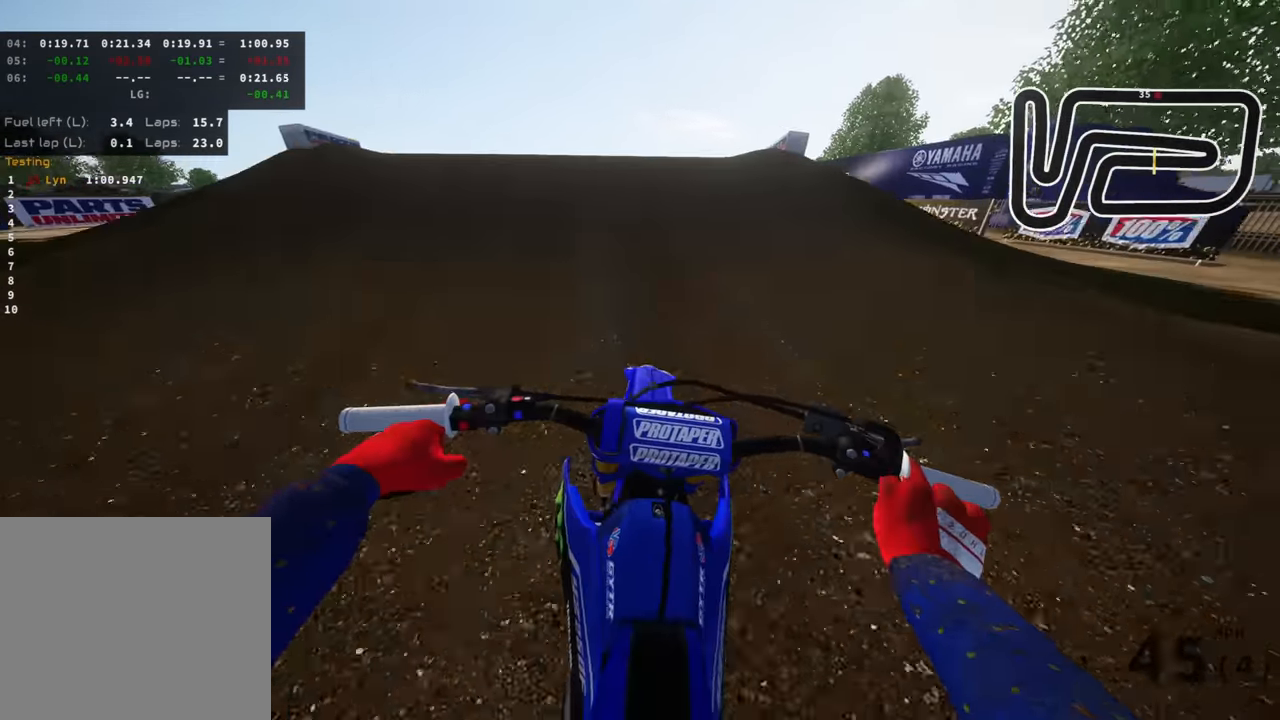
{"dt_ms": 500, "buttons": ["R3"], "left_stick": "right", "right_stick": "down-right", "events": [[100, "left_stick", "down-left"], [267, "R3", "down"], [267, "left_stick", "left"], [400, "left_stick", "up"], [434, "right_stick", "down-right"], [500, "left_stick", "right"]]}
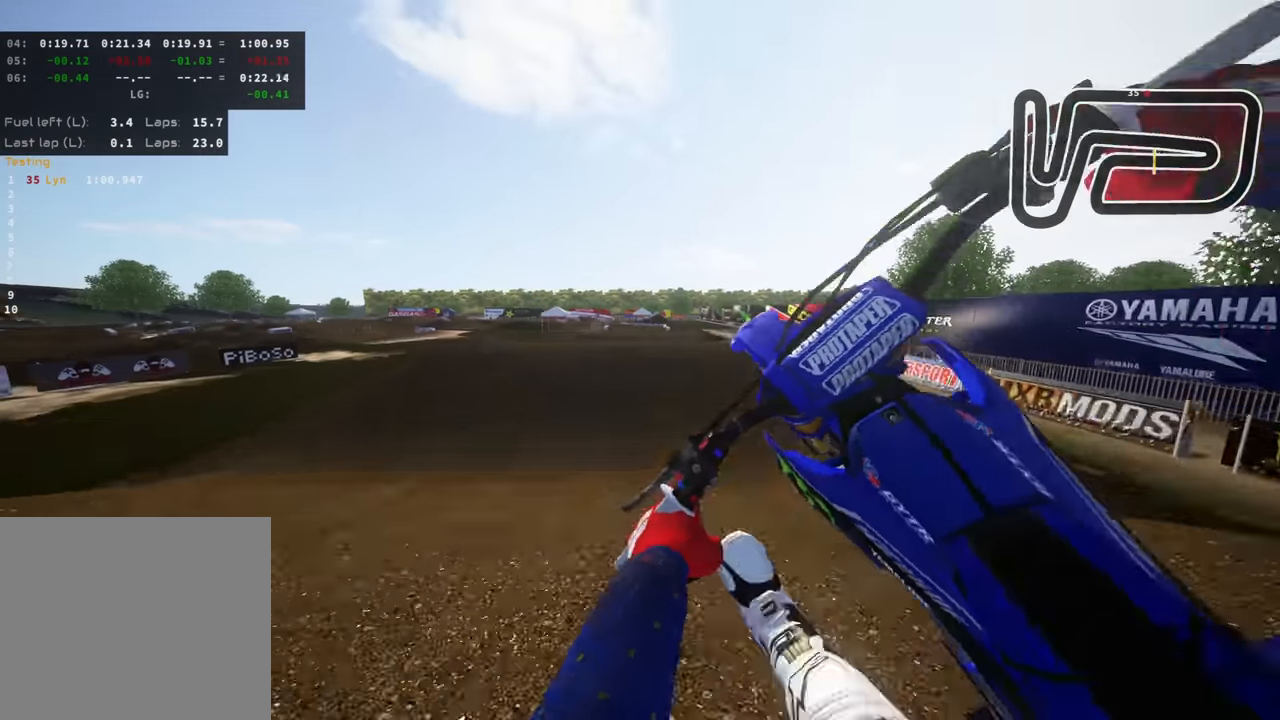
{"dt_ms": 500, "buttons": ["R3"], "left_stick": "right", "right_stick": "down-left", "events": [[250, "right_stick", "down-left"]]}
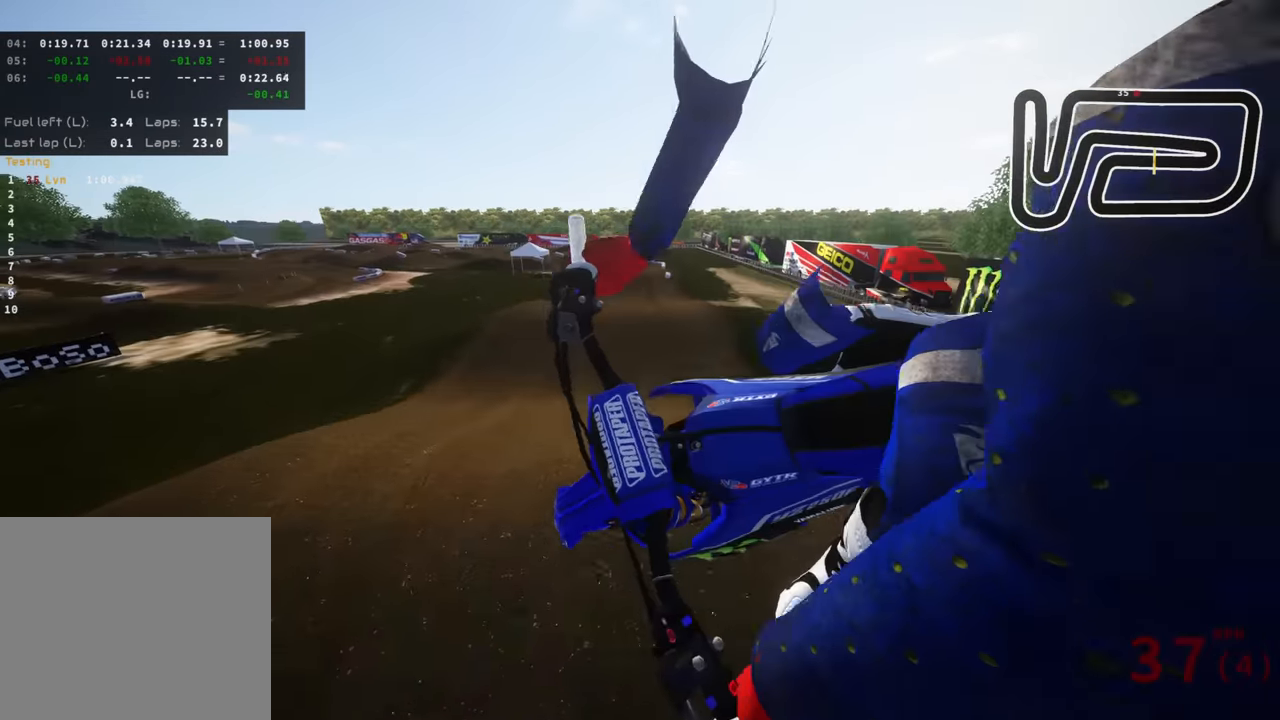
{"dt_ms": 500, "buttons": [], "left_stick": "up-right", "right_stick": "up", "events": [[367, "R3", "up"], [384, "right_stick", "up"], [417, "left_stick", "up-right"]]}
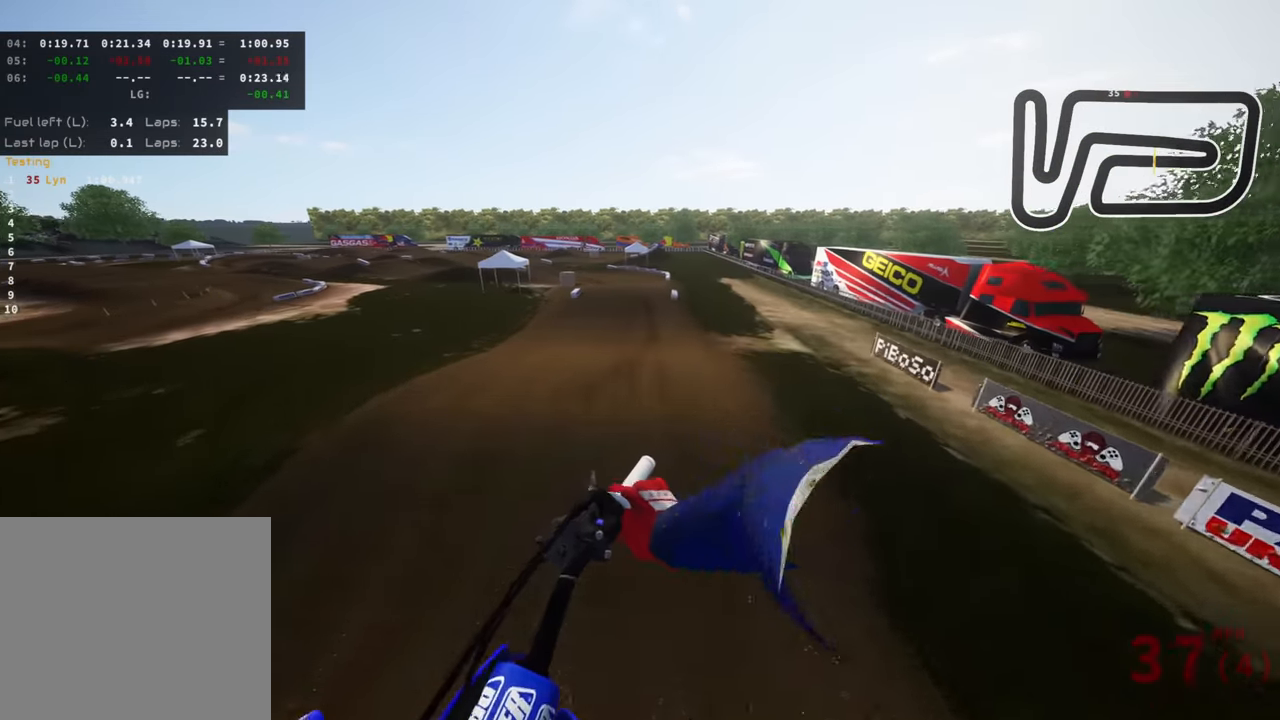
{"dt_ms": 500, "buttons": ["R3"], "left_stick": "center", "right_stick": "down", "events": [[134, "left_stick", "center"], [184, "left_stick", "left"], [417, "right_stick", "down"], [467, "left_stick", "center"], [484, "R3", "down"]]}
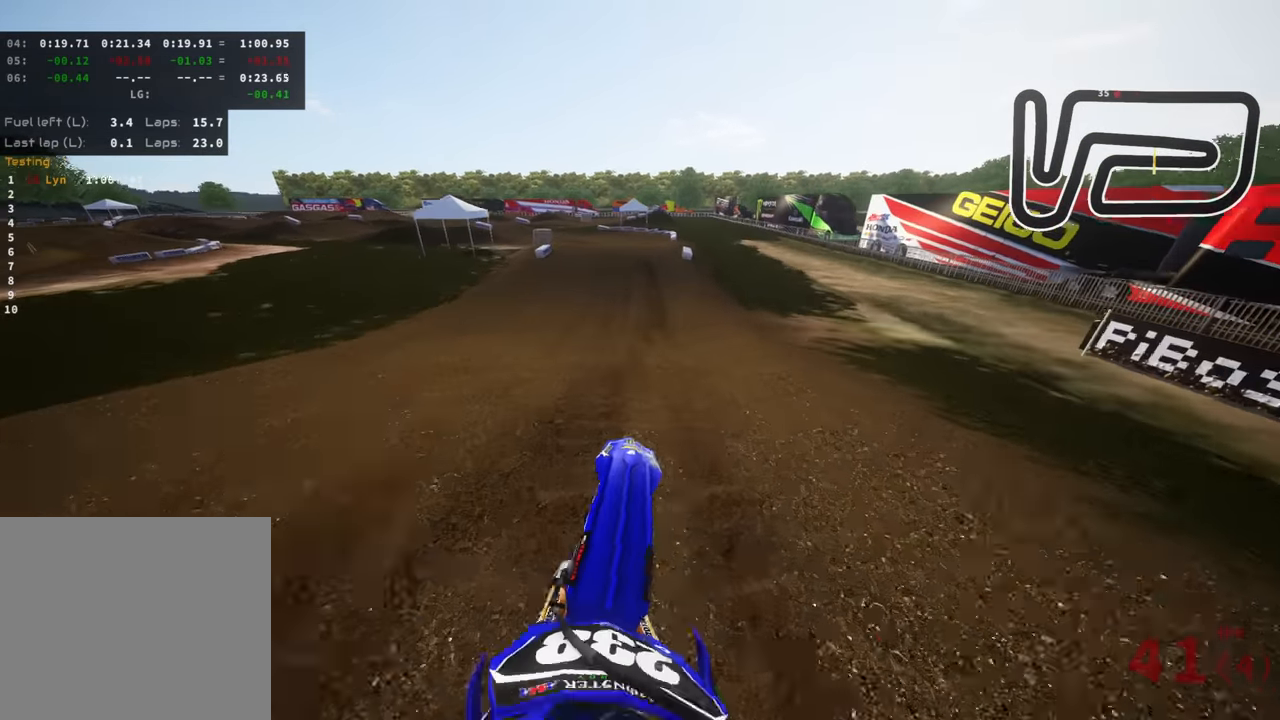
{"dt_ms": 500, "buttons": [], "left_stick": "down-left", "right_stick": "down-left", "events": [[284, "right_stick", "down-left"], [334, "R3", "up"], [334, "left_stick", "down-left"]]}
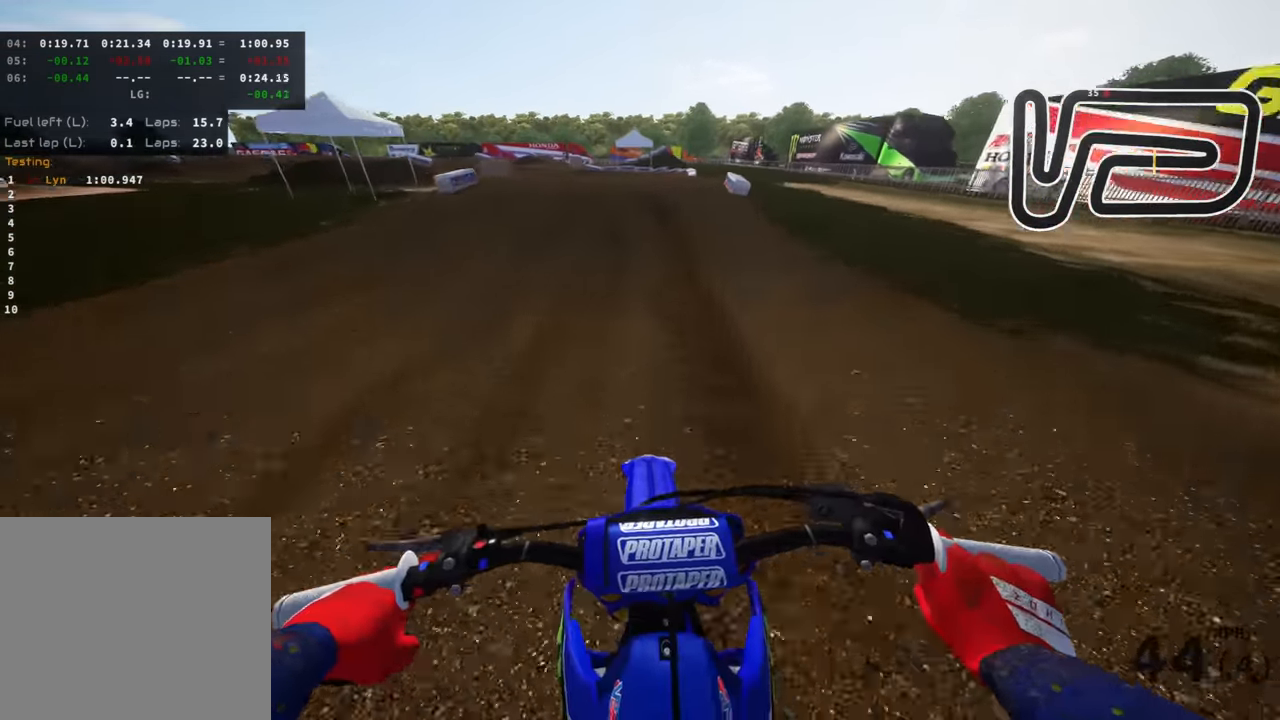
{"dt_ms": 500, "buttons": ["R3"], "left_stick": "down-left", "right_stick": "down-left", "events": [[234, "SQUARE", "down"], [300, "SQUARE", "up"], [367, "R3", "down"]]}
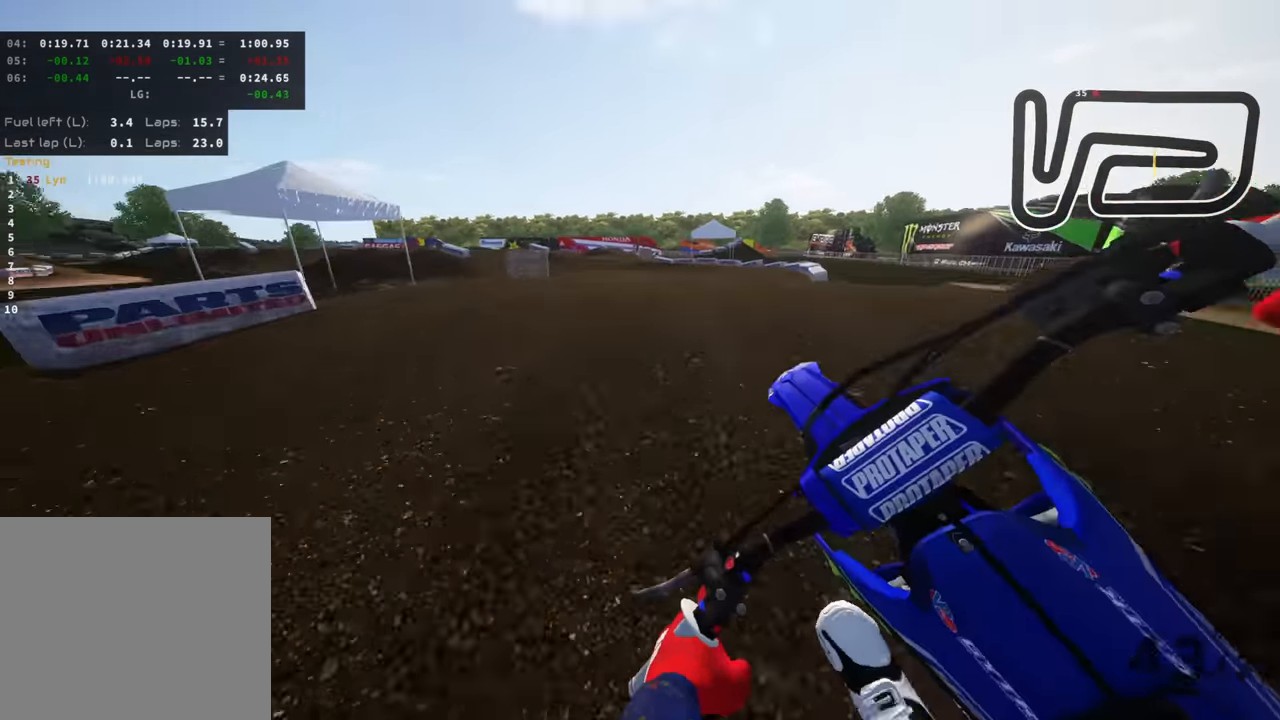
{"dt_ms": 500, "buttons": [], "left_stick": "down-right", "right_stick": "right", "events": [[17, "right_stick", "down"], [184, "right_stick", "down-right"], [284, "R3", "up"], [450, "right_stick", "right"], [484, "left_stick", "down-right"]]}
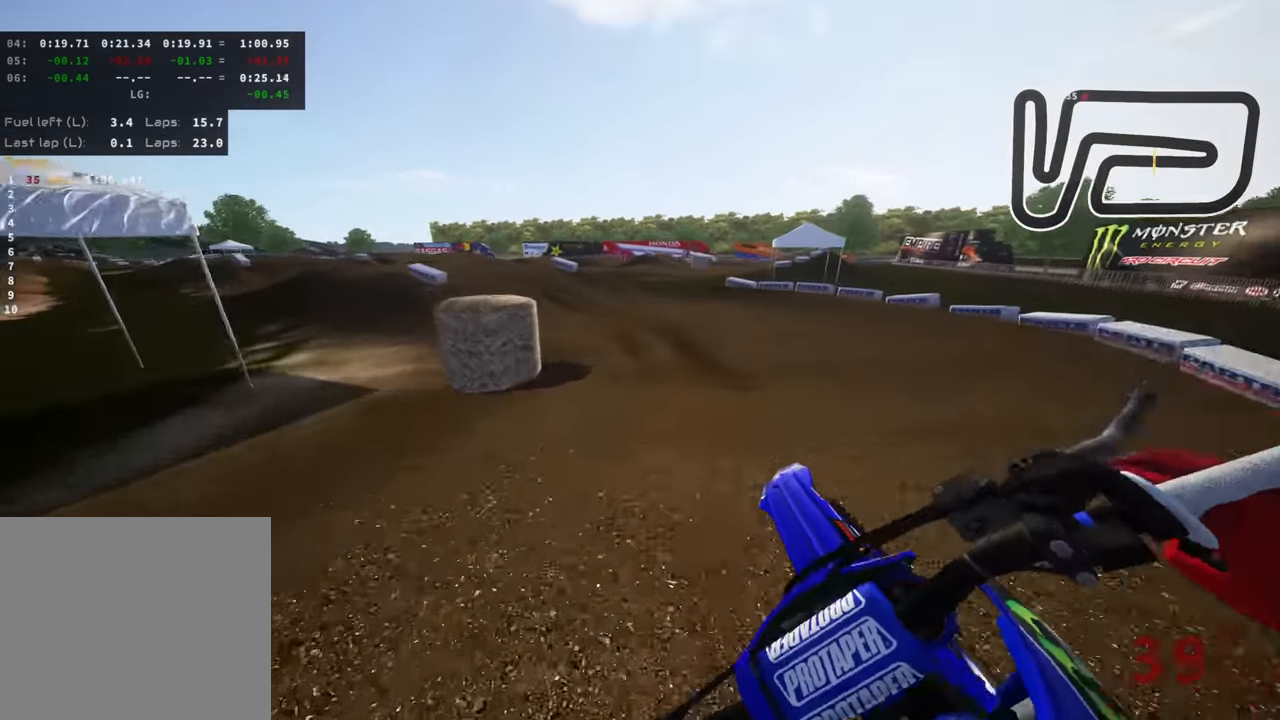
{"dt_ms": 500, "buttons": ["R3"], "left_stick": "down-left", "right_stick": "down", "events": [[17, "left_stick", "right"], [184, "left_stick", "center"], [267, "left_stick", "down-left"], [300, "right_stick", "center"], [350, "right_stick", "down"], [367, "R3", "down"]]}
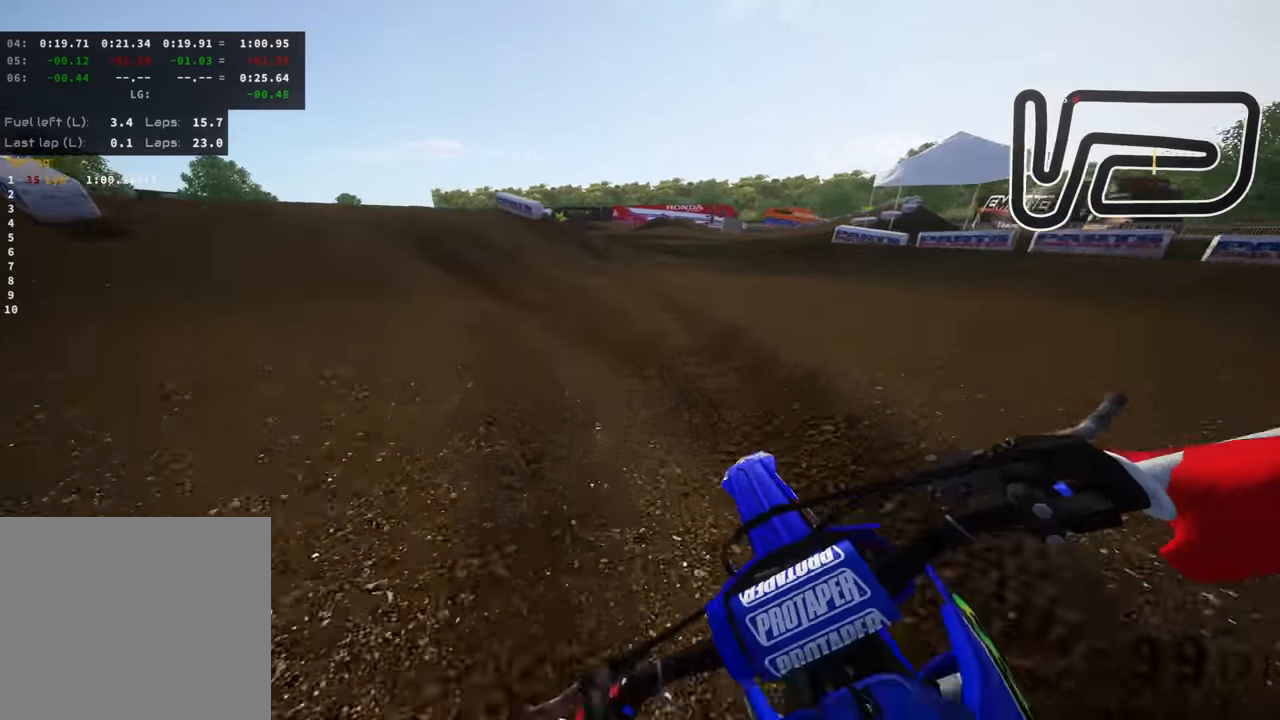
{"dt_ms": 500, "buttons": [], "left_stick": "down-left", "right_stick": "up-right", "events": [[17, "right_stick", "down-right"], [334, "R3", "up"], [350, "left_stick", "down"], [400, "right_stick", "up-right"], [483, "left_stick", "down-left"]]}
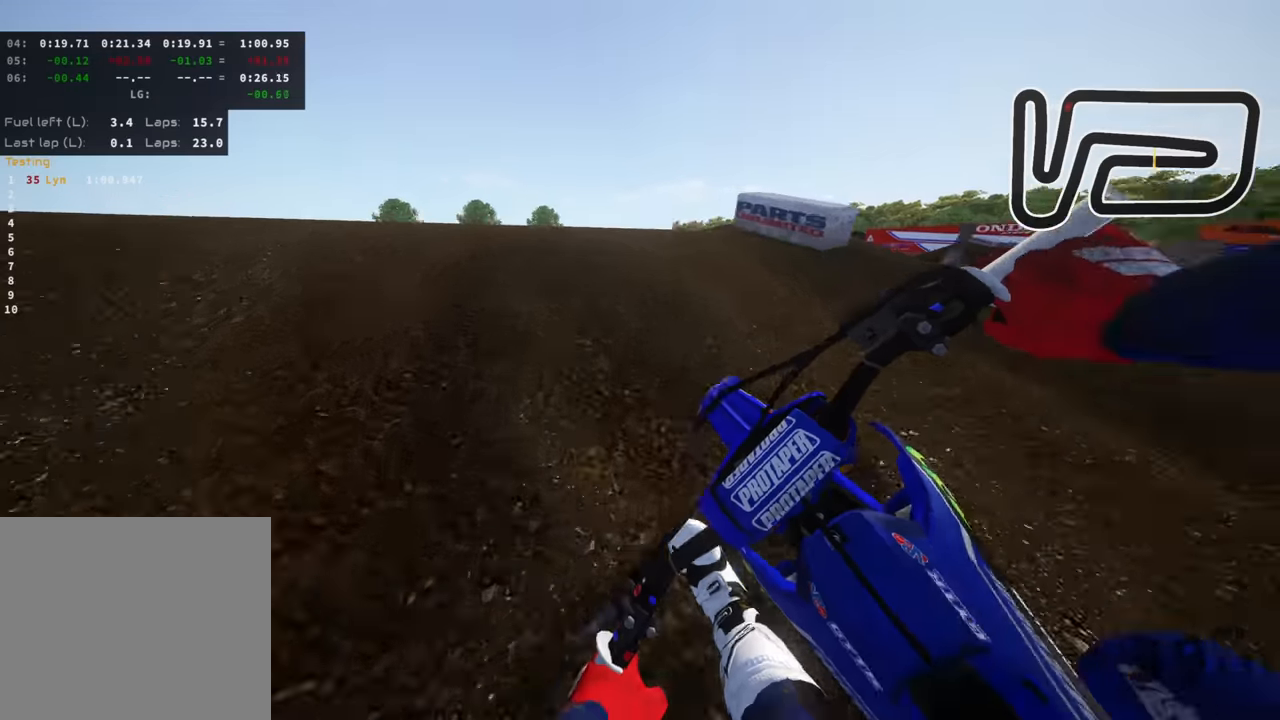
{"dt_ms": 500, "buttons": ["R3"], "left_stick": "right", "right_stick": "down-right", "events": [[100, "R3", "down"], [100, "left_stick", "left"], [183, "right_stick", "down-right"], [250, "left_stick", "up"], [300, "left_stick", "up-right"], [400, "left_stick", "right"]]}
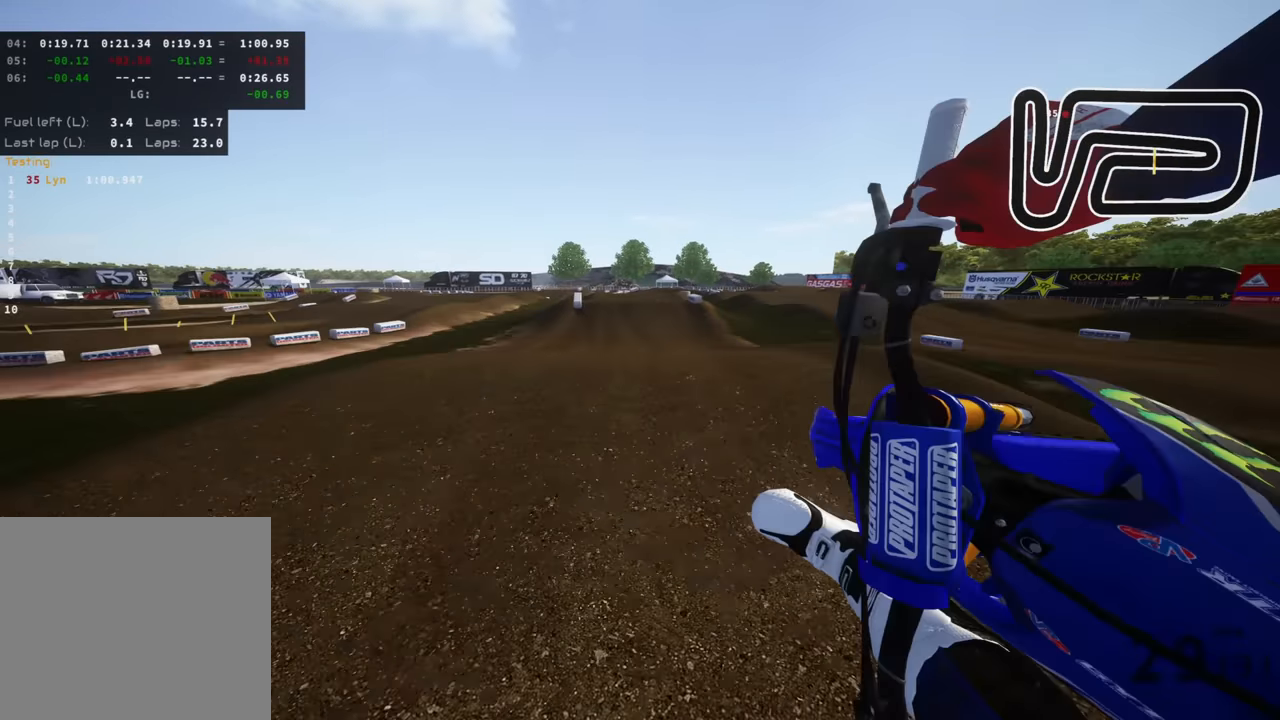
{"dt_ms": 500, "buttons": ["R3"], "left_stick": "right", "right_stick": "down-left", "events": [[83, "right_stick", "center"], [267, "right_stick", "down-left"]]}
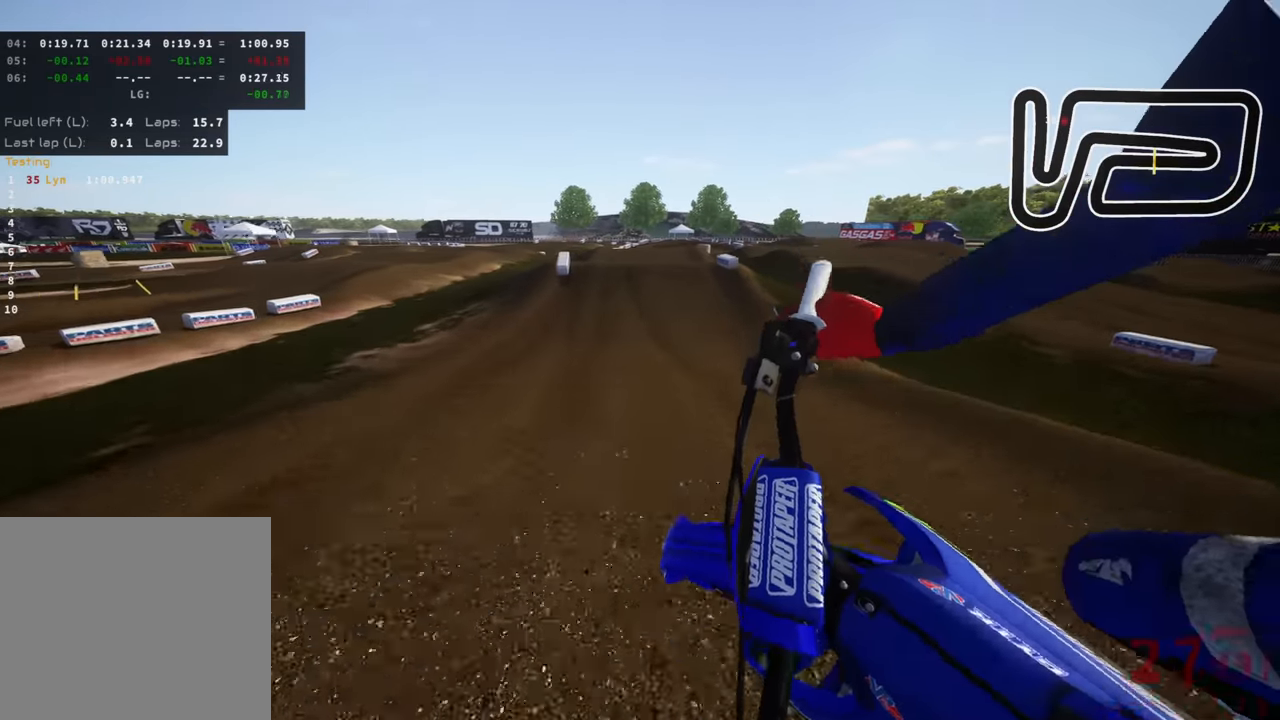
{"dt_ms": 1000, "buttons": ["R3"], "left_stick": "up-right", "right_stick": "right", "events": [[83, "left_stick", "up-right"], [233, "right_stick", "left"], [250, "R3", "up"], [367, "left_stick", "up"], [400, "right_stick", "down"], [517, "left_stick", "center"], [750, "right_stick", "center"], [867, "left_stick", "up-right"], [867, "right_stick", "right"], [950, "R3", "down"]]}
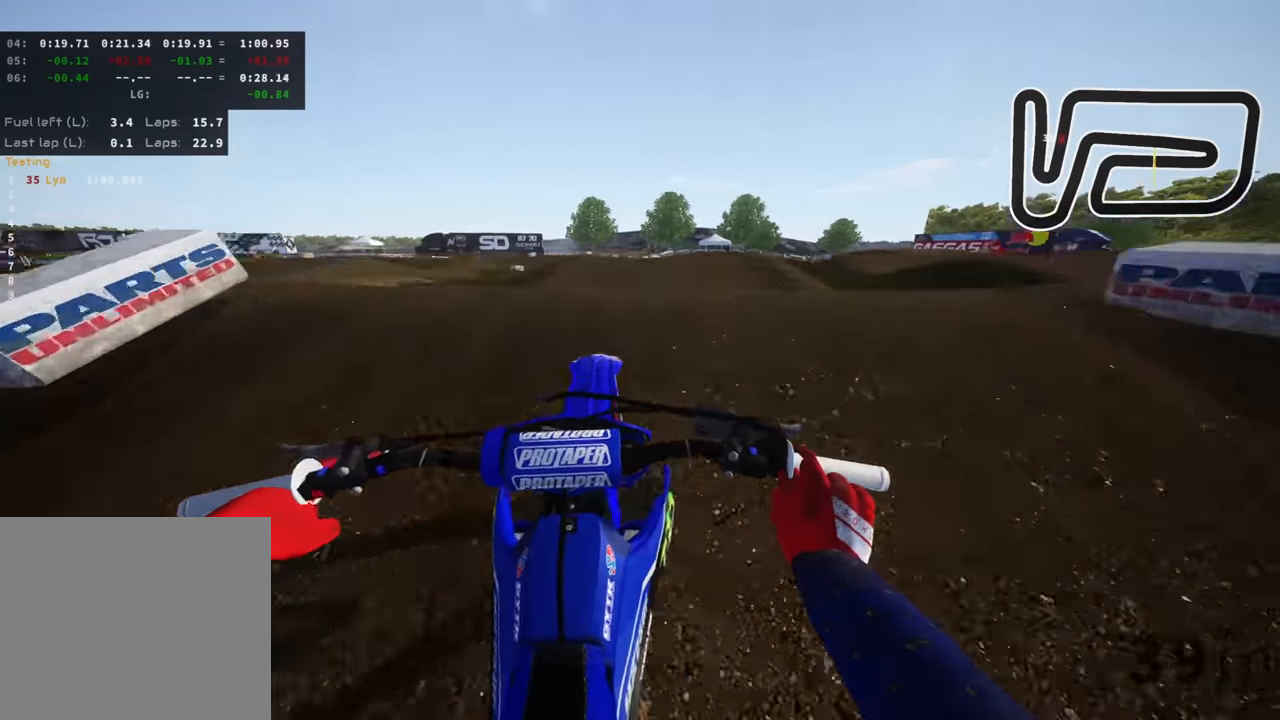
{"dt_ms": 500, "buttons": ["R3"], "left_stick": "up-left", "right_stick": "down", "events": [[67, "right_stick", "down-right"], [133, "left_stick", "up"], [183, "right_stick", "down"], [233, "left_stick", "up-left"]]}